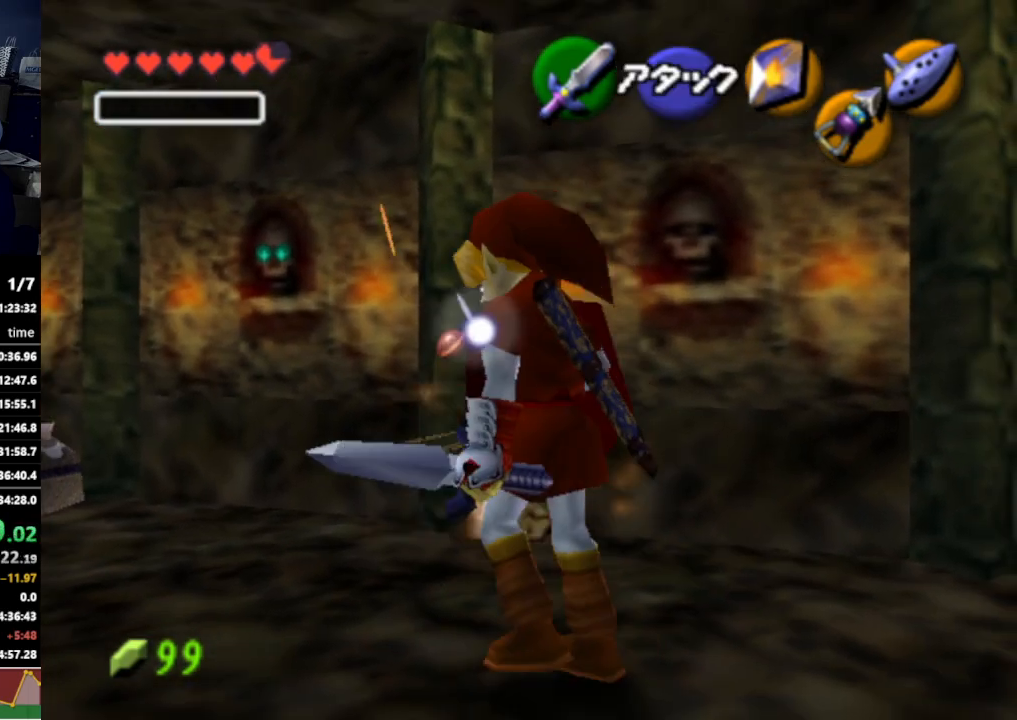
Gameplay with a controller (Nintendo layout); each line is a JSON object with the inputs held at the frame after it. "events" lists button and stick changes between this image and that frame as [ms after this image, input, new state], when the widget could be followed in between. Not read: L3 R3.
{"buttons": [], "left_stick": "up", "right_stick": "center", "events": [[233, "left_stick", "up"]]}
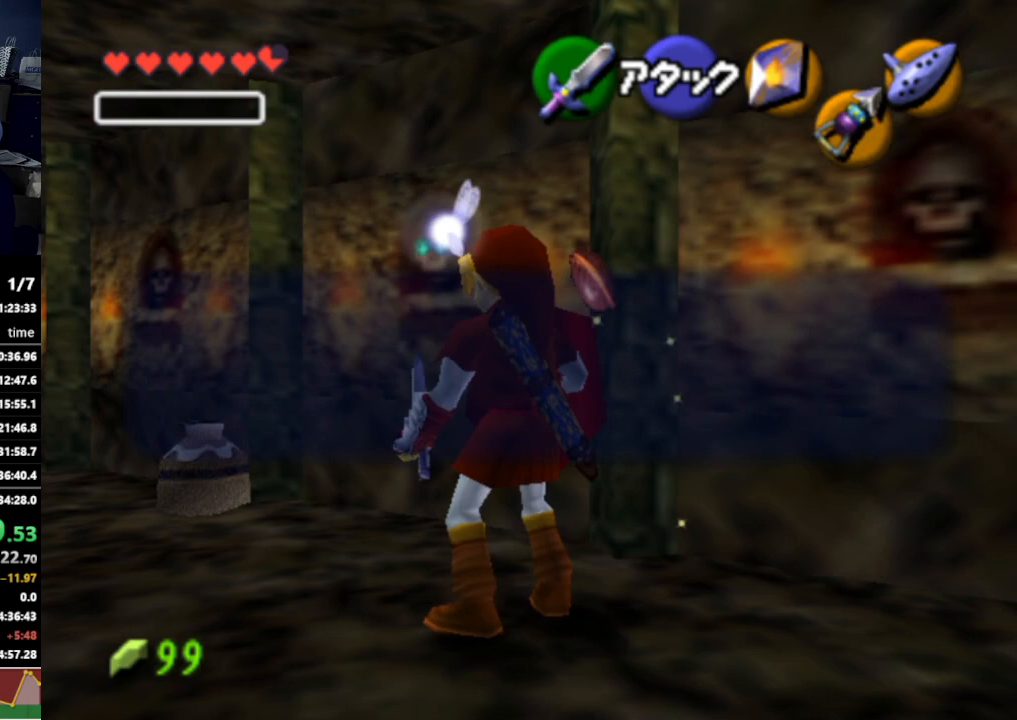
{"buttons": ["A"], "left_stick": "center", "right_stick": "center", "events": [[100, "left_stick", "center"], [300, "B", "down"], [367, "B", "up"], [433, "A", "down"]]}
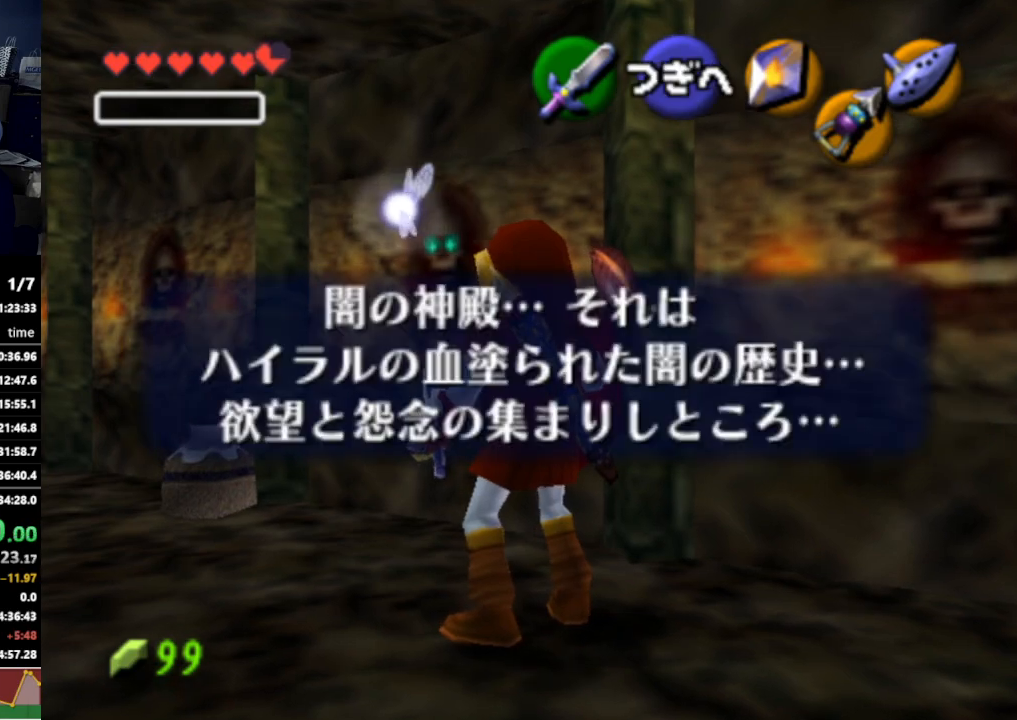
{"buttons": [], "left_stick": "up", "right_stick": "center", "events": [[67, "A", "up"], [367, "left_stick", "left"], [500, "left_stick", "up"]]}
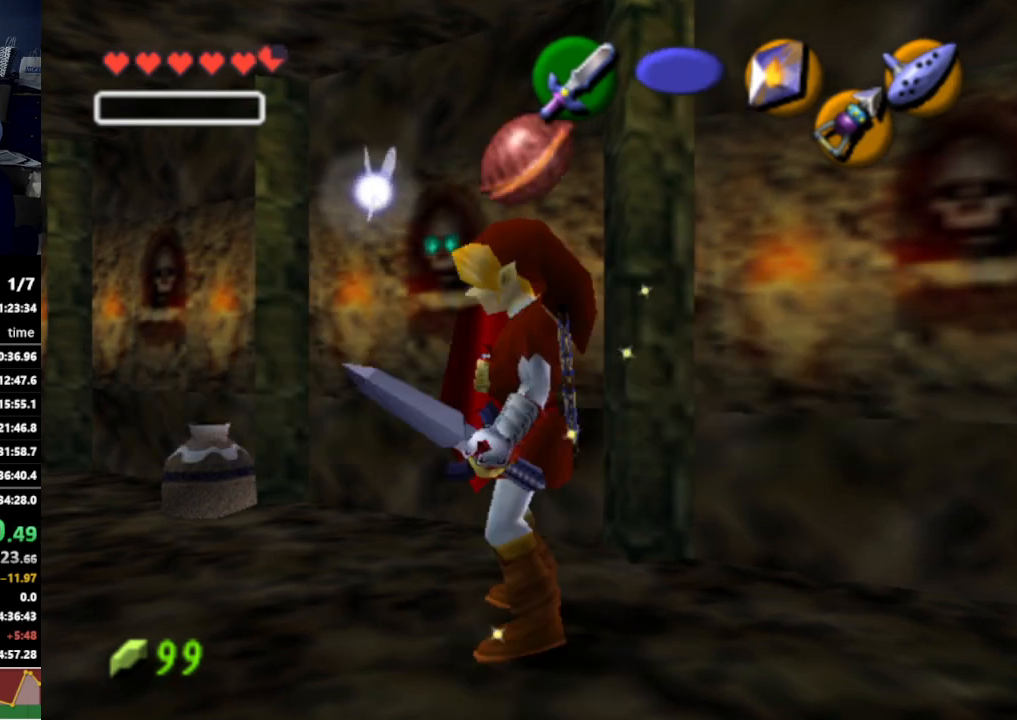
{"buttons": [], "left_stick": "up-right", "right_stick": "center", "events": [[267, "left_stick", "up-right"], [400, "A", "down"], [500, "A", "up"]]}
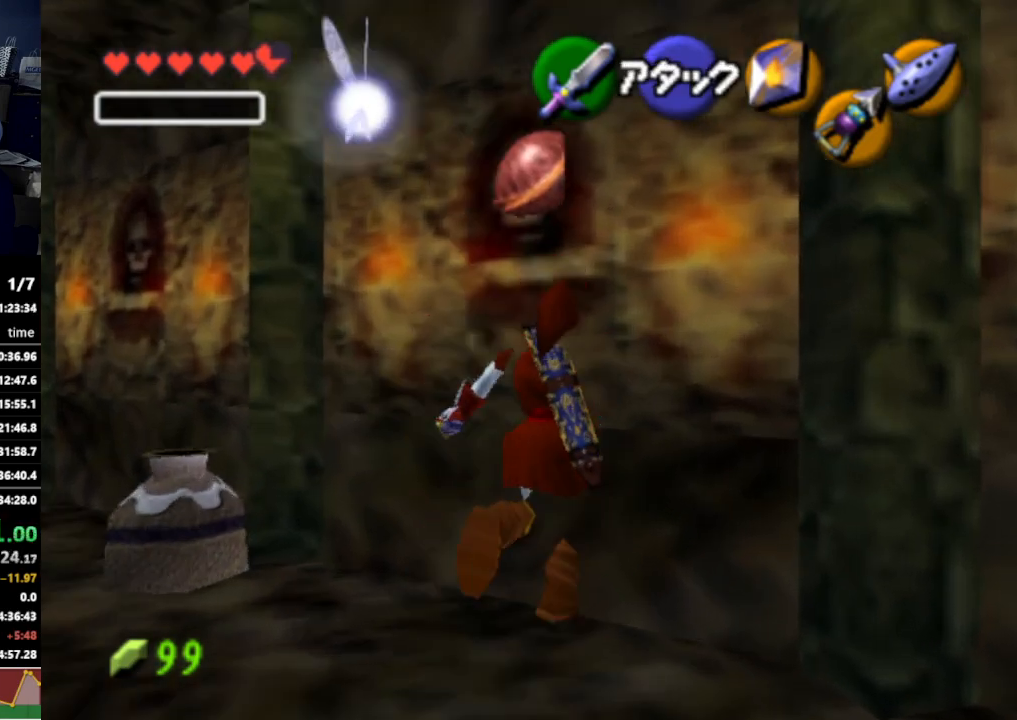
{"buttons": ["L1"], "left_stick": "up", "right_stick": "center", "events": [[433, "left_stick", "up"], [467, "L1", "down"]]}
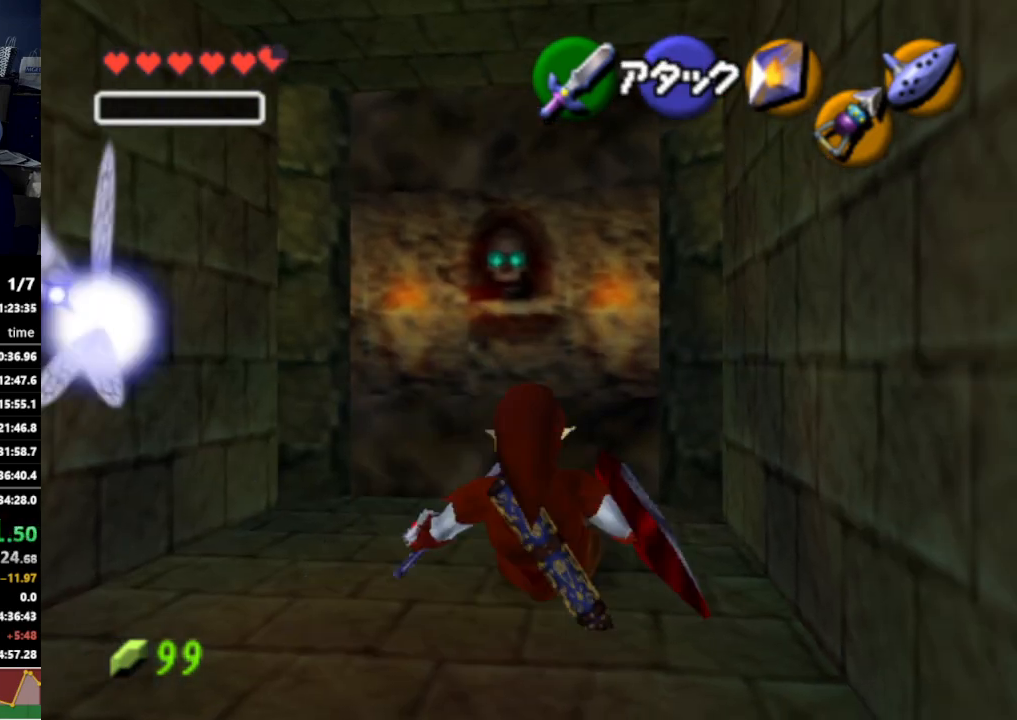
{"buttons": [], "left_stick": "up", "right_stick": "center", "events": [[33, "A", "down"], [100, "A", "up"], [167, "A", "down"], [267, "A", "up"], [367, "L1", "up"], [433, "B", "down"], [500, "B", "up"]]}
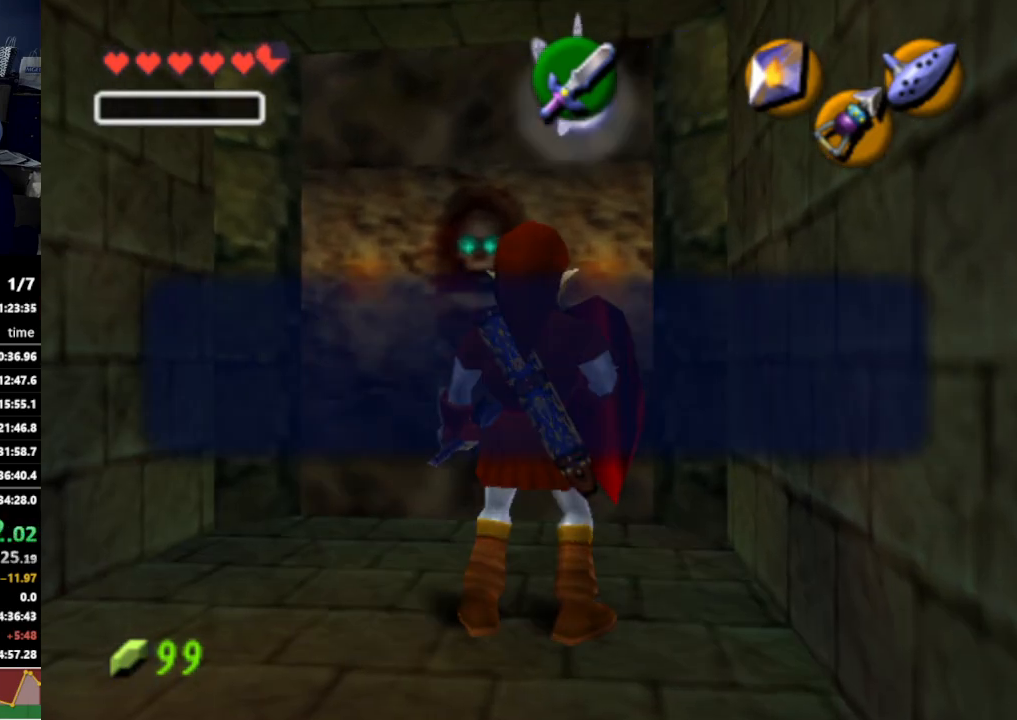
{"buttons": [], "left_stick": "up", "right_stick": "center", "events": [[367, "A", "down"], [433, "A", "up"]]}
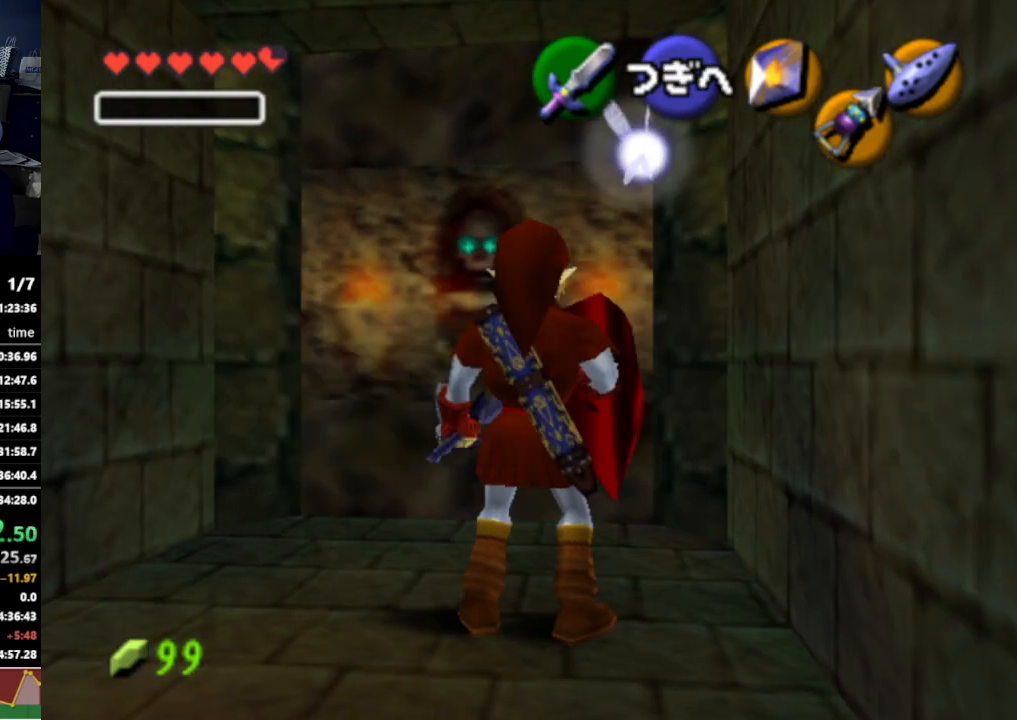
{"buttons": ["A"], "left_stick": "up-right", "right_stick": "center", "events": [[367, "left_stick", "up-right"], [500, "A", "down"]]}
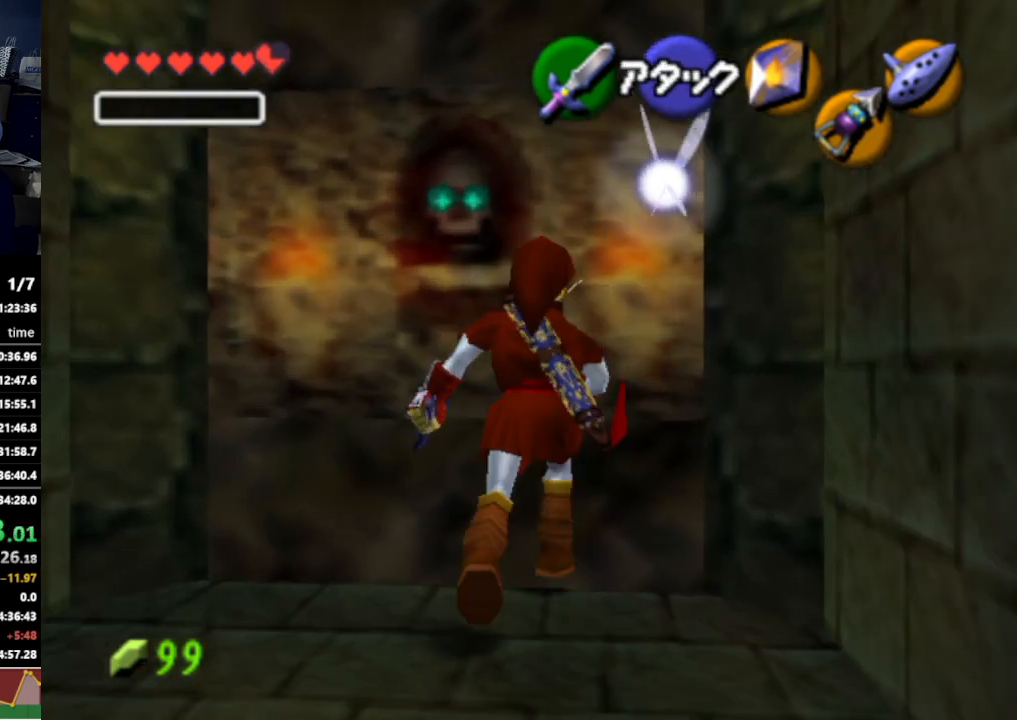
{"buttons": [], "left_stick": "up-right", "right_stick": "center", "events": [[100, "A", "up"]]}
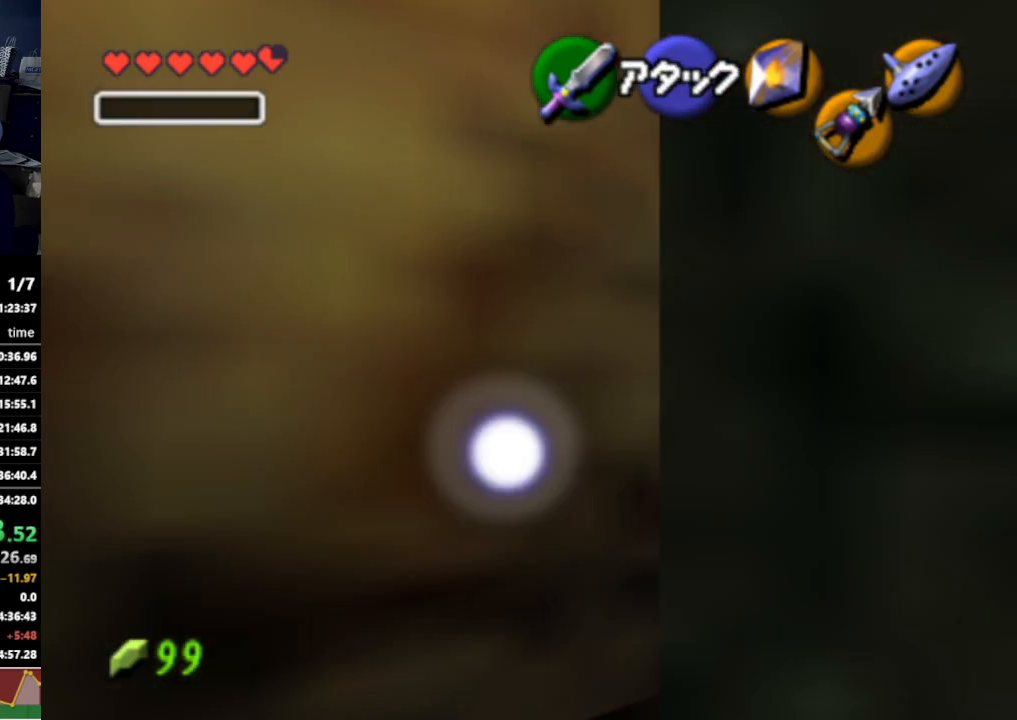
{"buttons": ["A"], "left_stick": "up-left", "right_stick": "center", "events": [[200, "left_stick", "up"], [400, "left_stick", "up-left"], [500, "A", "down"]]}
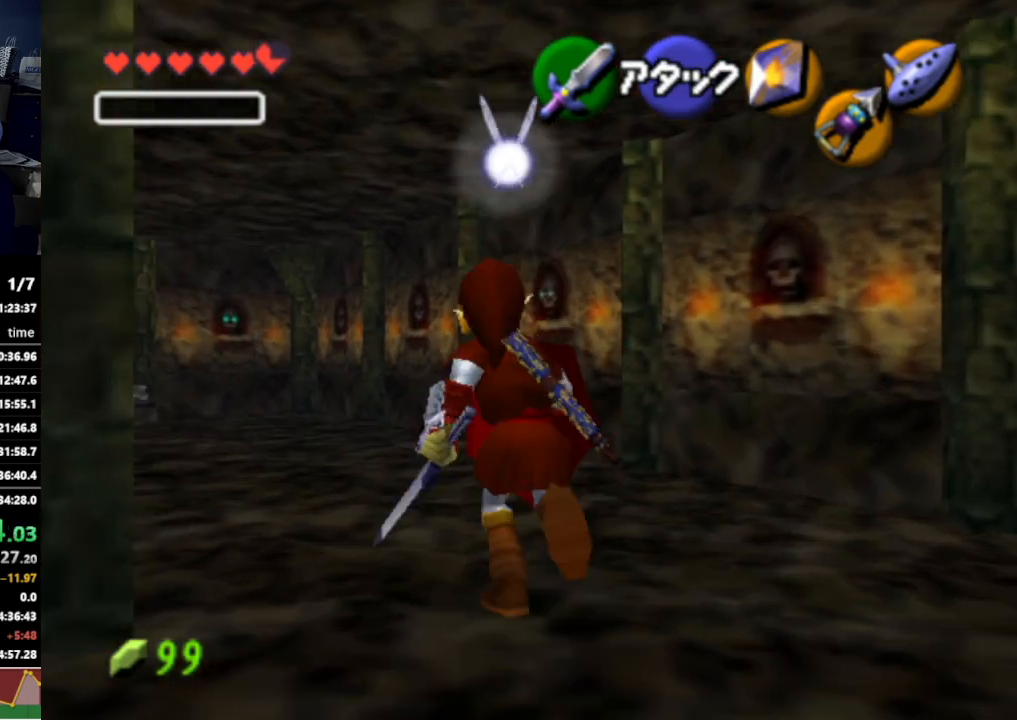
{"buttons": [], "left_stick": "up-left", "right_stick": "center", "events": [[133, "A", "up"]]}
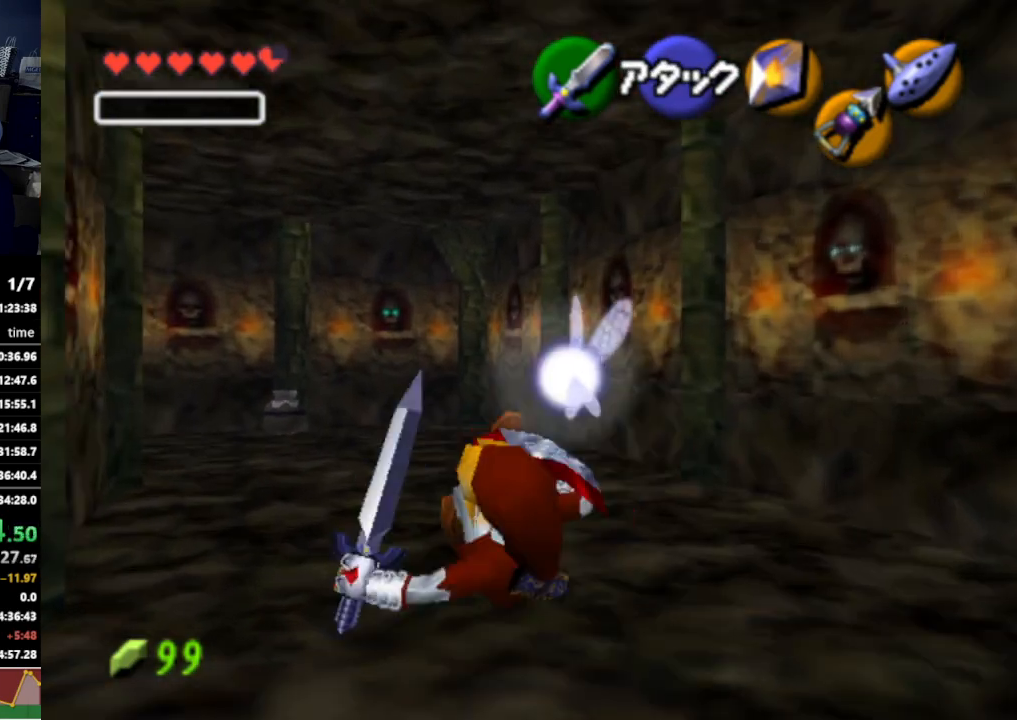
{"buttons": [], "left_stick": "up", "right_stick": "center", "events": [[67, "left_stick", "up"], [267, "A", "down"], [400, "A", "up"]]}
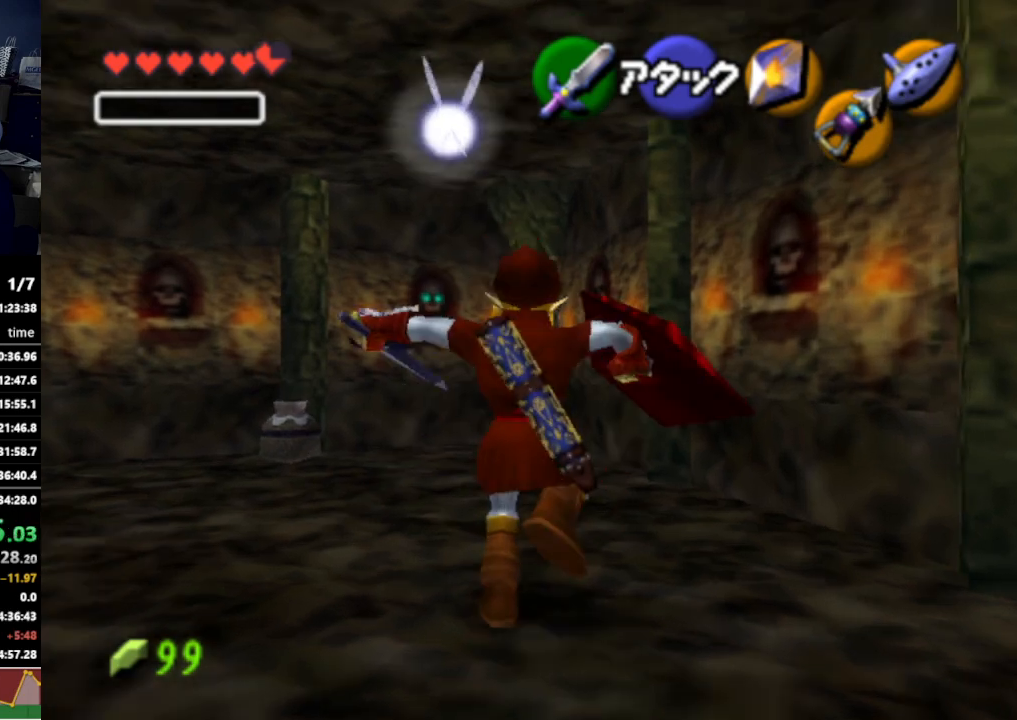
{"buttons": ["A"], "left_stick": "up-left", "right_stick": "center", "events": [[300, "left_stick", "up-left"], [467, "A", "down"]]}
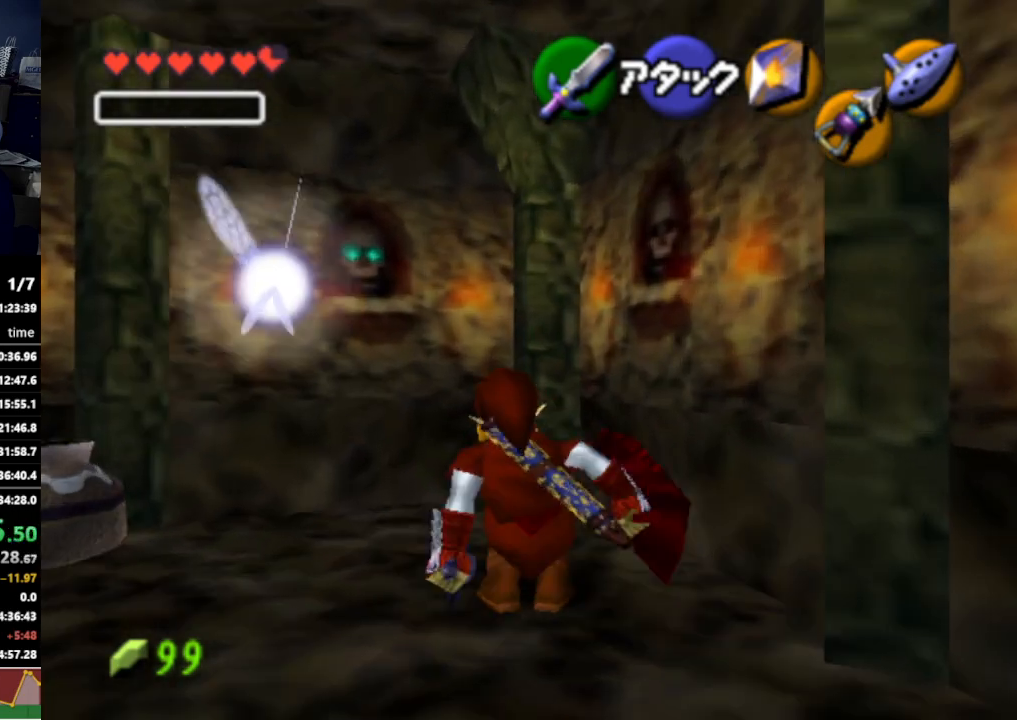
{"buttons": [], "left_stick": "up", "right_stick": "center", "events": [[100, "A", "up"], [467, "left_stick", "up"]]}
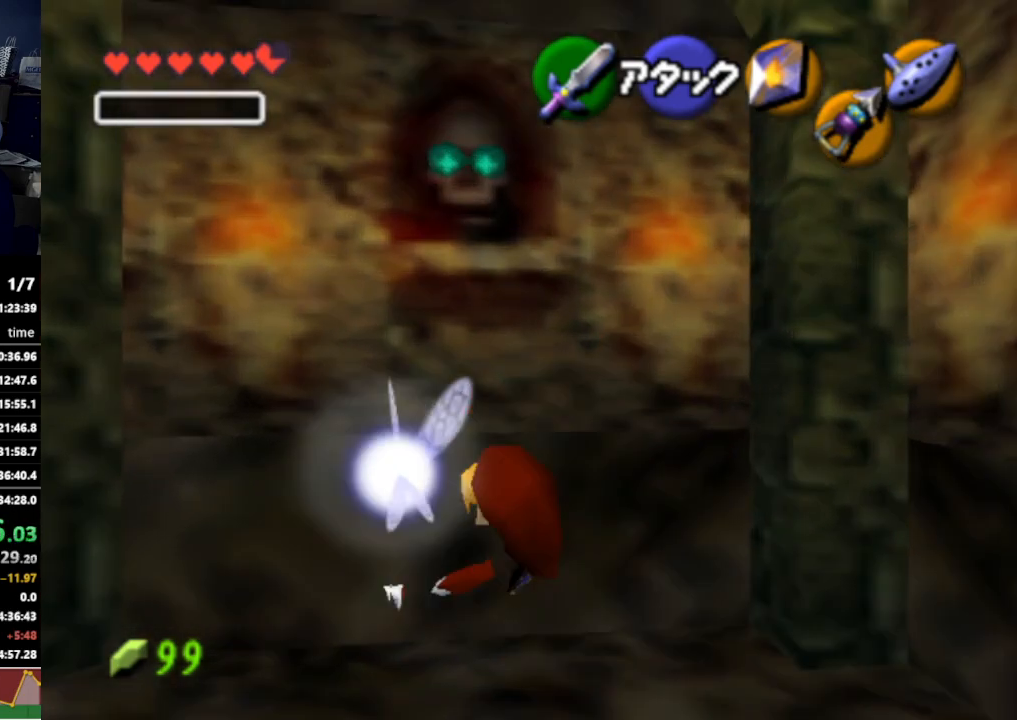
{"buttons": [], "left_stick": "up", "right_stick": "center", "events": [[167, "A", "down"], [300, "A", "up"]]}
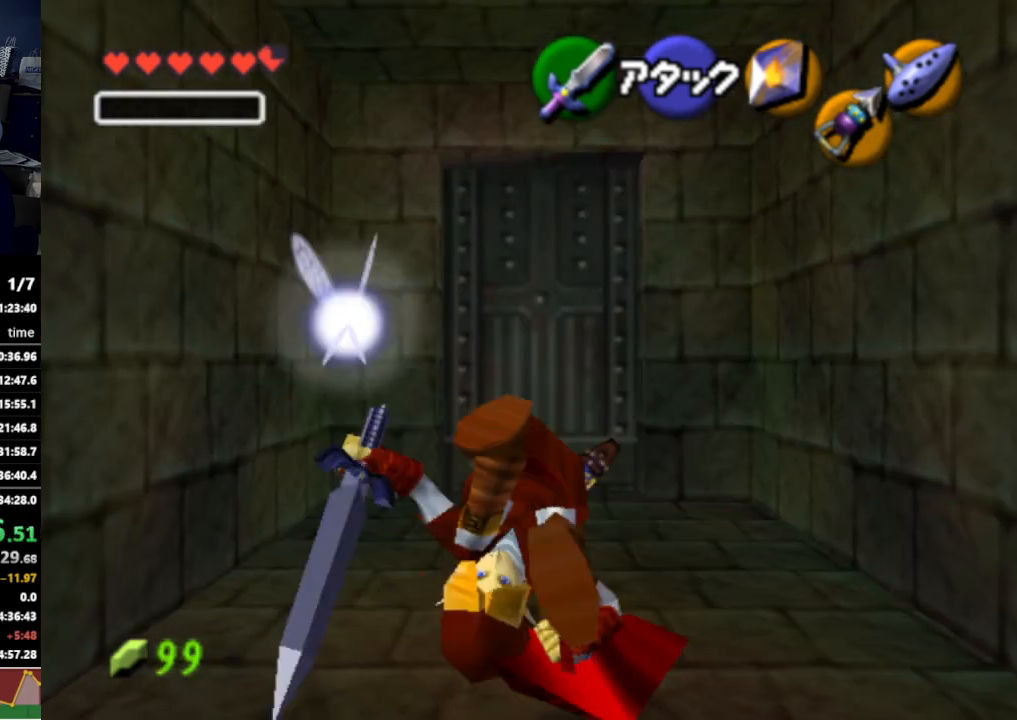
{"buttons": [], "left_stick": "center", "right_stick": "center", "events": [[133, "left_stick", "center"], [167, "A", "down"], [200, "A", "up"], [300, "A", "down"], [367, "A", "up"]]}
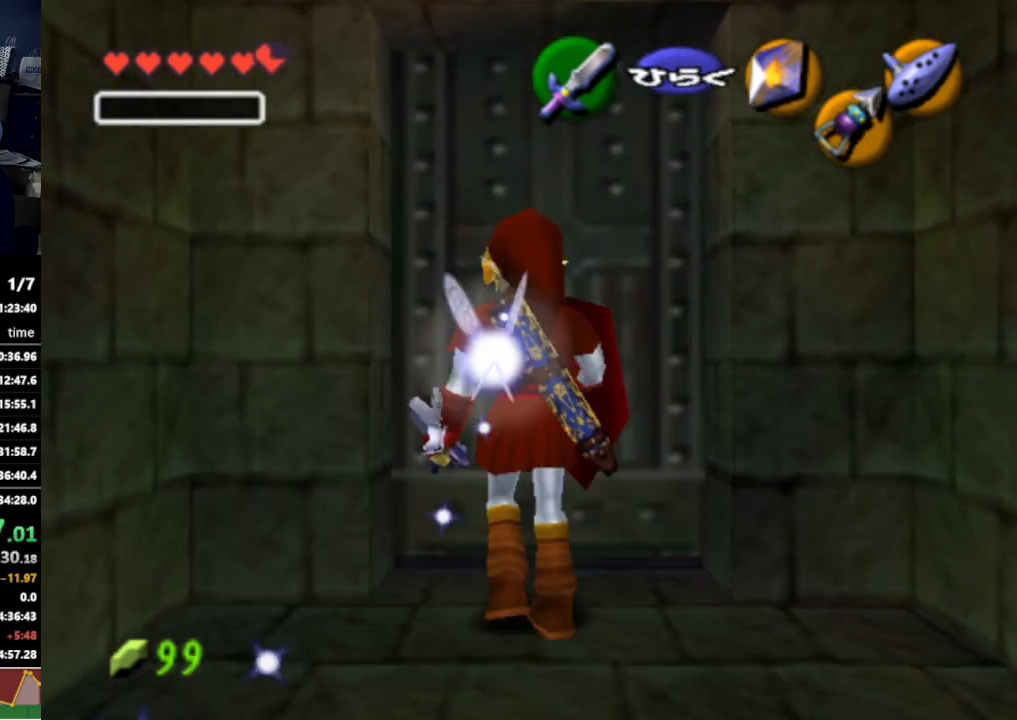
{"buttons": [], "left_stick": "center", "right_stick": "center", "events": []}
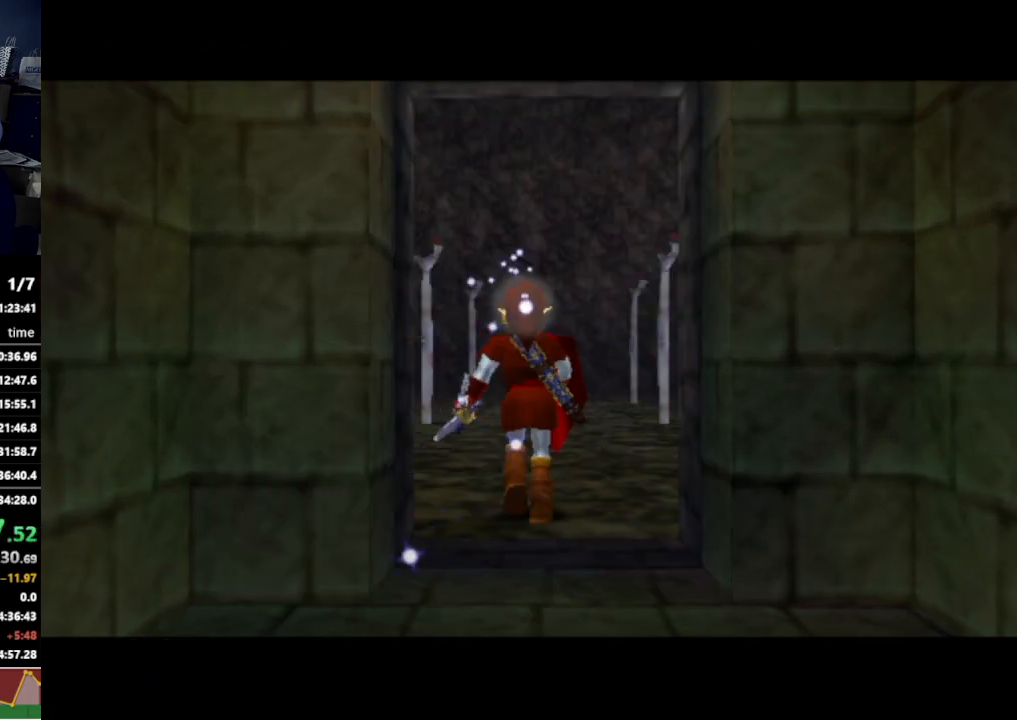
{"buttons": [], "left_stick": "center", "right_stick": "center", "events": []}
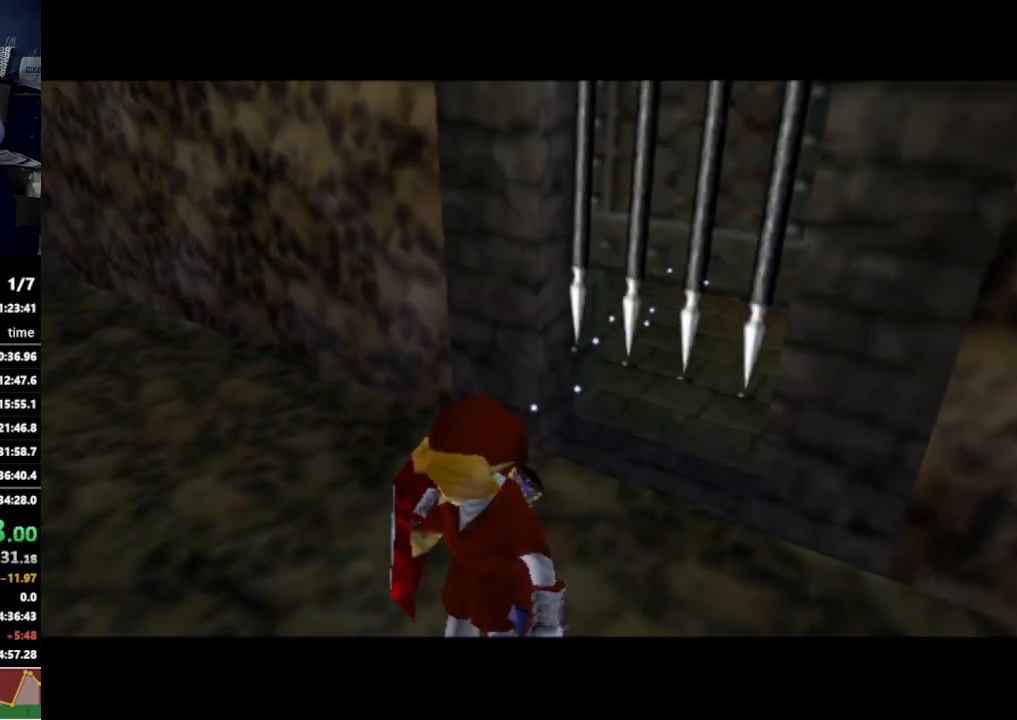
{"buttons": [], "left_stick": "center", "right_stick": "center", "events": []}
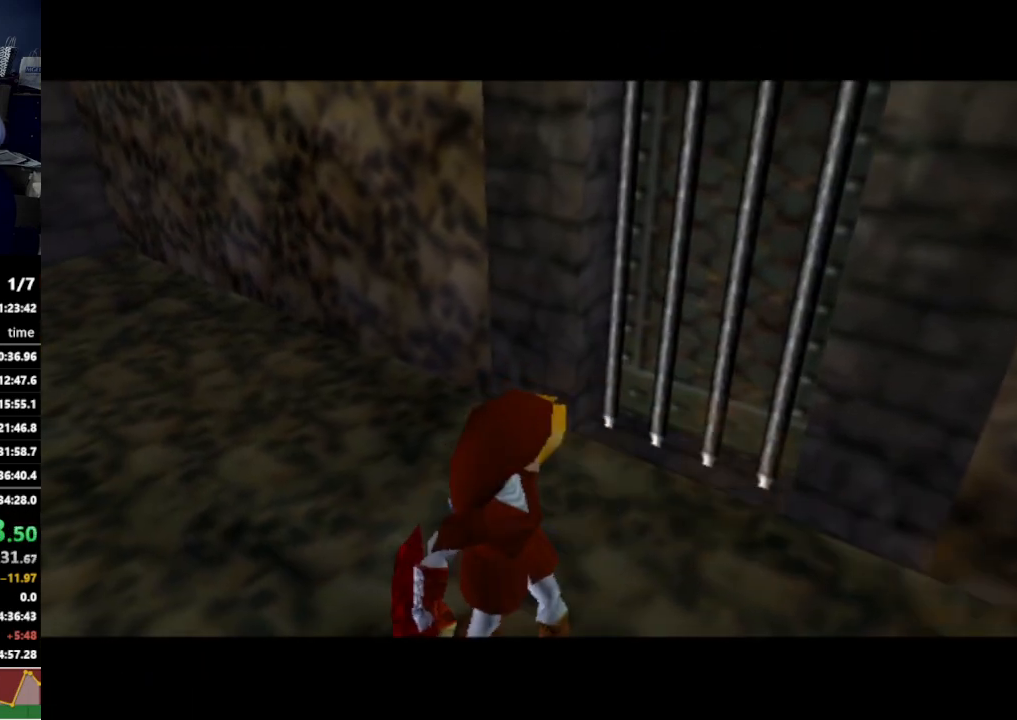
{"buttons": [], "left_stick": "center", "right_stick": "center", "events": []}
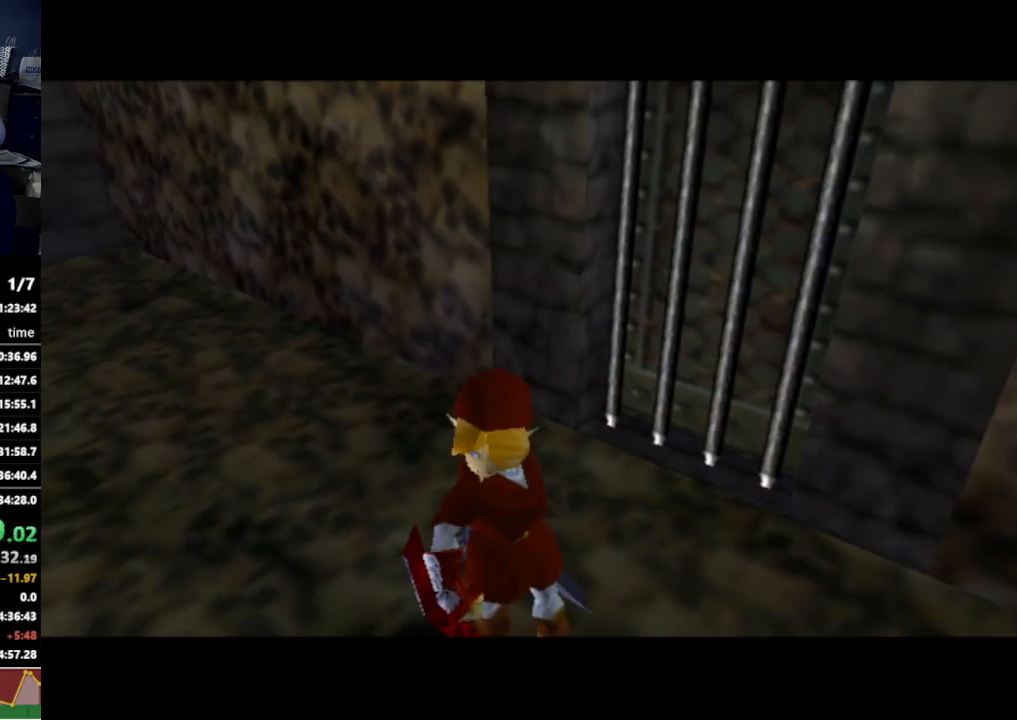
{"buttons": [], "left_stick": "up", "right_stick": "center", "events": [[100, "left_stick", "up"]]}
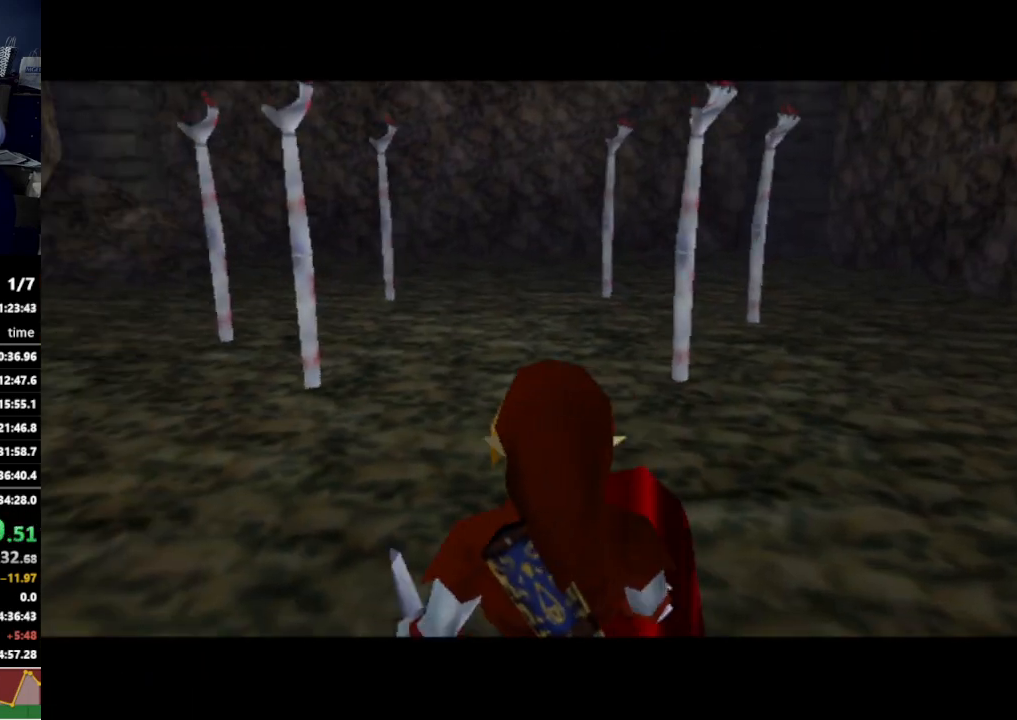
{"buttons": [], "left_stick": "up-right", "right_stick": "center", "events": [[433, "left_stick", "up-right"]]}
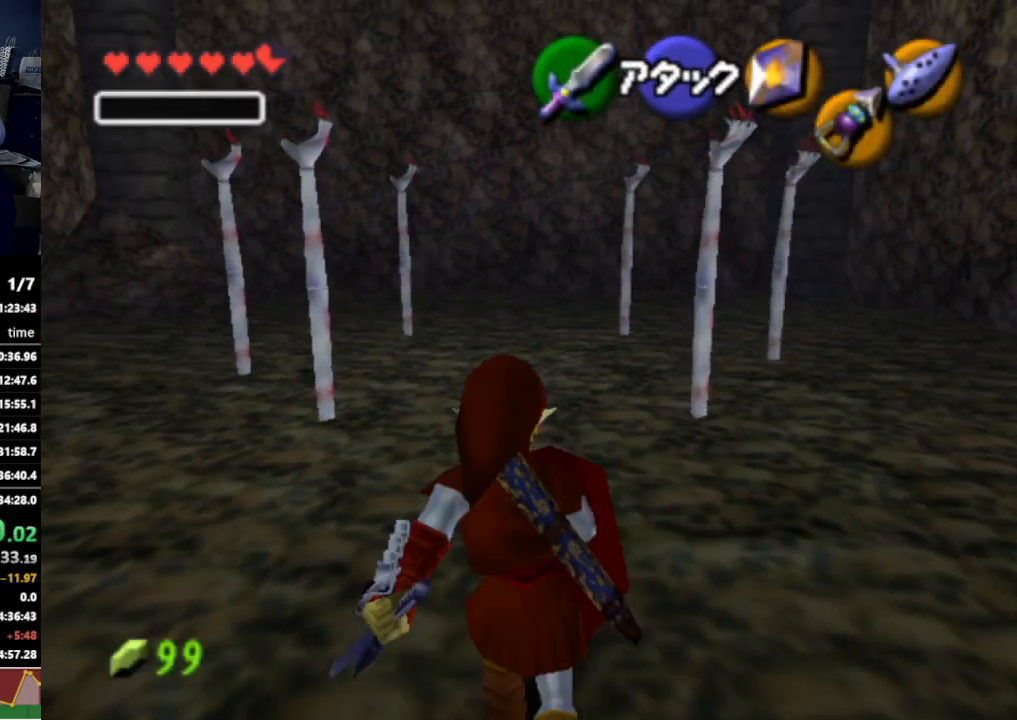
{"buttons": ["A", "L1"], "left_stick": "up", "right_stick": "center", "events": [[233, "left_stick", "up"], [400, "L1", "down"], [500, "A", "down"]]}
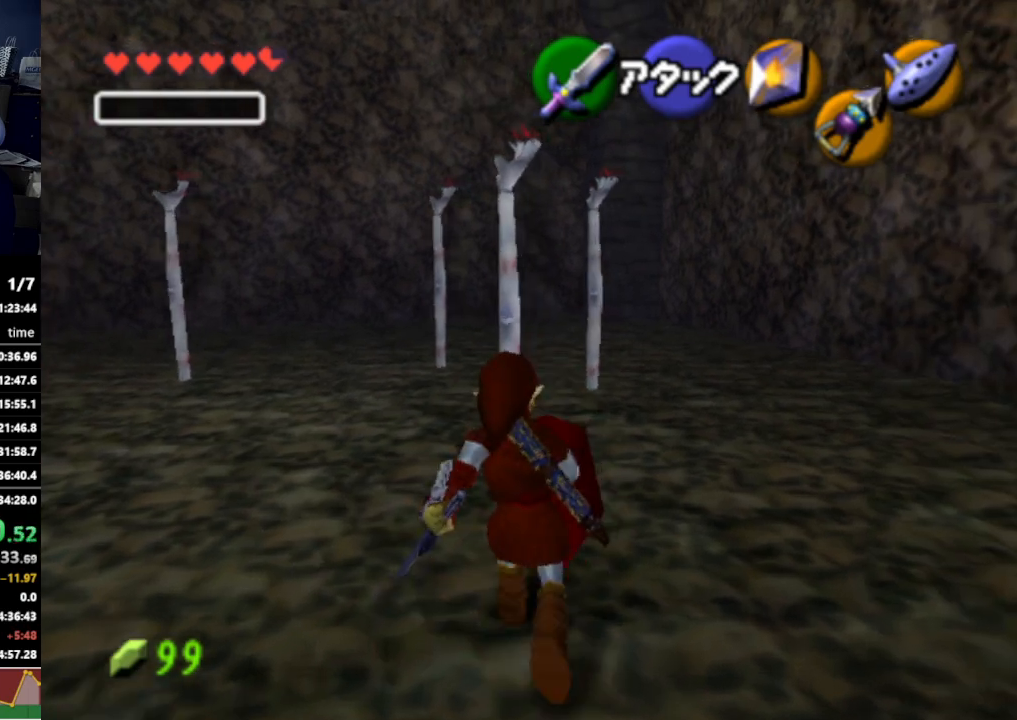
{"buttons": ["L1"], "left_stick": "right", "right_stick": "center", "events": [[100, "A", "up"], [333, "left_stick", "right"]]}
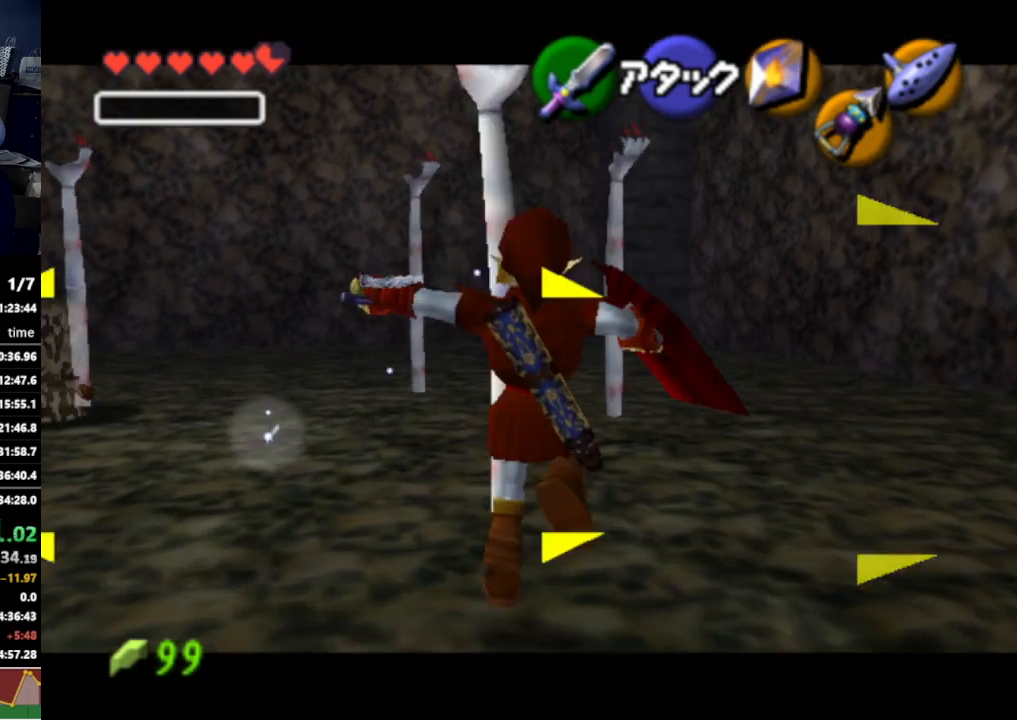
{"buttons": ["L1"], "left_stick": "right", "right_stick": "center", "events": [[100, "A", "down"], [233, "A", "up"]]}
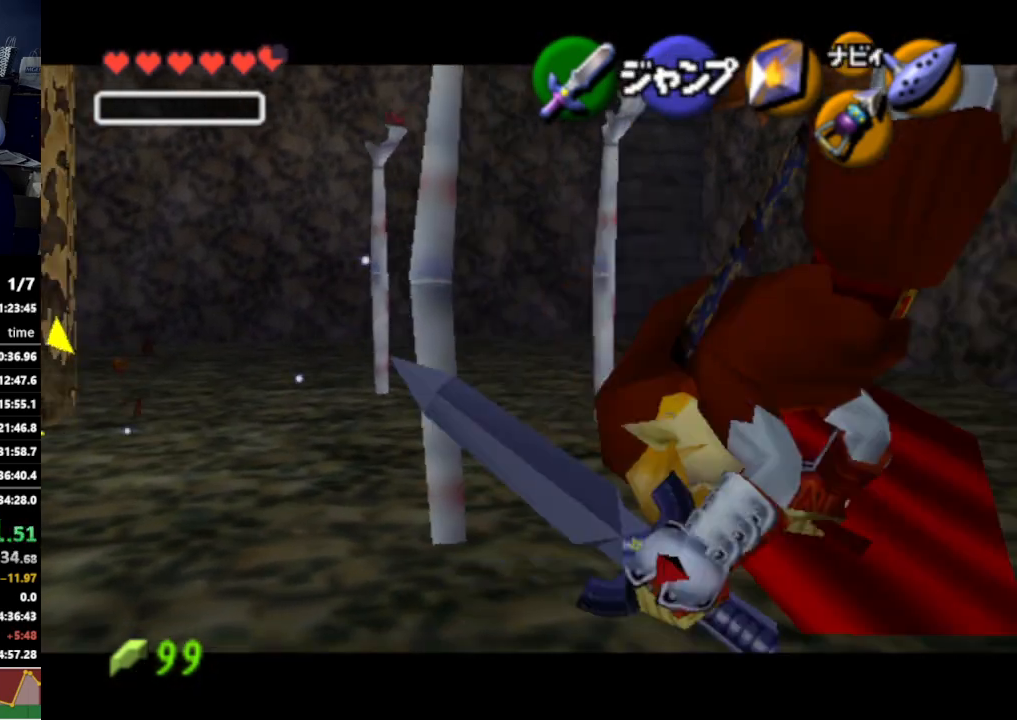
{"buttons": ["A"], "left_stick": "left", "right_stick": "center", "events": [[33, "L1", "up"], [33, "left_stick", "center"], [200, "left_stick", "down-left"], [367, "left_stick", "left"], [500, "A", "down"]]}
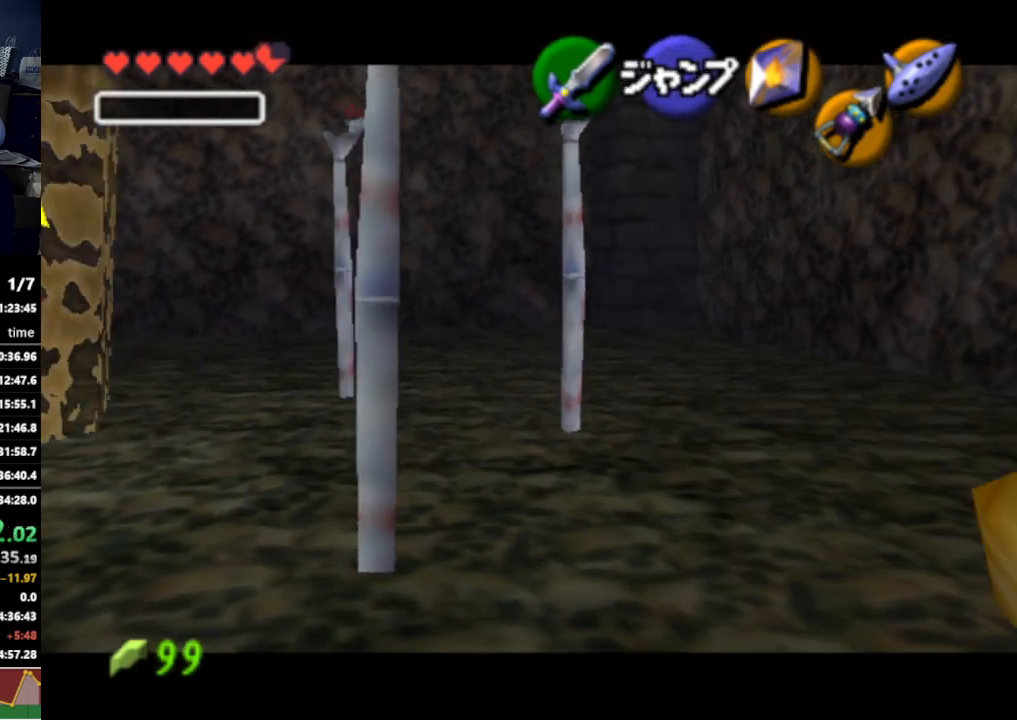
{"buttons": [], "left_stick": "left", "right_stick": "center", "events": [[100, "A", "up"], [367, "A", "down"], [467, "A", "up"]]}